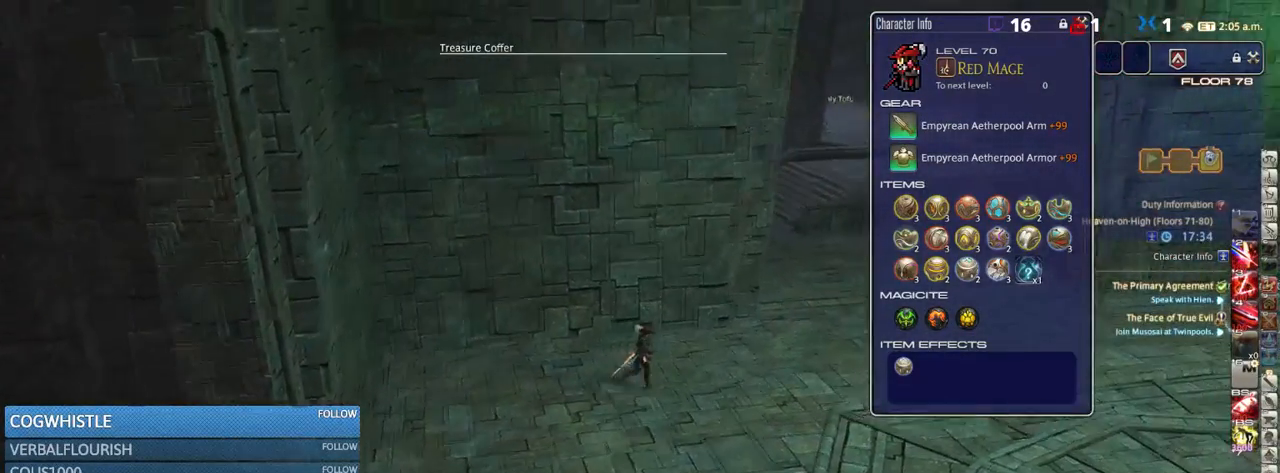
Gameplay with keyboard; each line is a JSON object with the keys held at the frame after it. "events" lists presses ("down") and releases ("up") of ".", "/", "0", "1", "2", "3", "4", "5", "6", "7", "8", "9", "a", "alt_l", "alt_r", "b", "backslash", "backspace", "c", "caps_lock", "comma", "ctrl_l", "ctrl_r", "d", "down", "e", "equals", "escape", "f", "f1", "f10", "f11", "f12", "f2", "f3", "f4", "f5", "f6", "f7", "f8", "f9", "g", "h", "i", "j", "k", "l", "lbracket", "left", "m", "minus", "n", "o", "p", "q", "quote", "r", "rbracket", "return", "right", "s", "semicolon", "shift_l", "shift_r", "space", "super", "t", "tab", "tilde", "u", "up", "v", "w", "x", "y" and "z" between this image and that frame as [ms after this image, input, new state], when the widget could be followed in between. No other keys are recorded. Mouse input is not recorded.
{"keys": ["d", "w"], "events": [[117, "p", "down"], [133, "p", "up"]]}
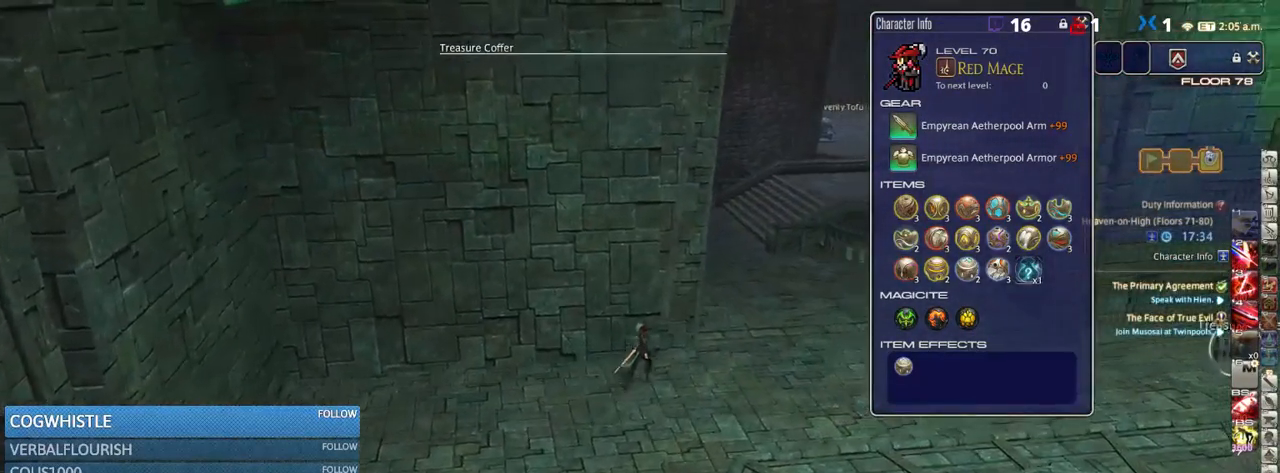
{"keys": ["d", "w"], "events": [[33, "a", "down"], [333, "a", "up"]]}
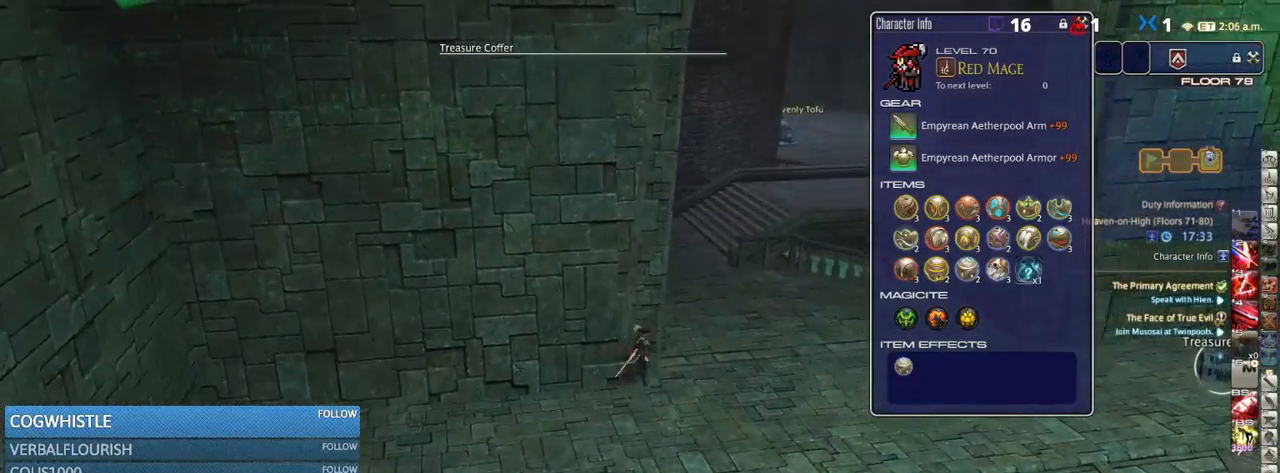
{"keys": ["d", "rbracket", "w"], "events": [[283, "rbracket", "down"]]}
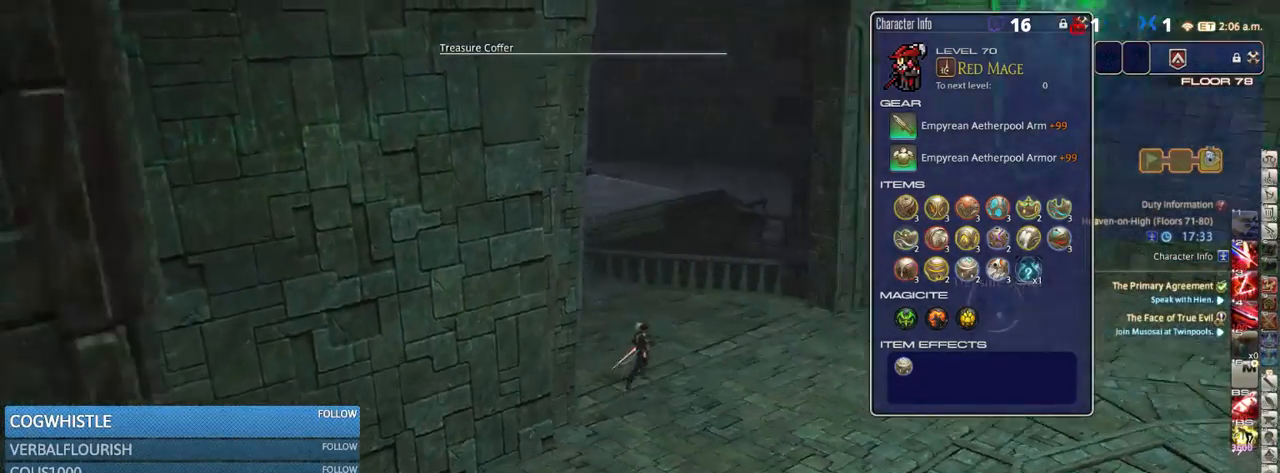
{"keys": ["w"], "events": [[200, "d", "up"], [450, "rbracket", "up"]]}
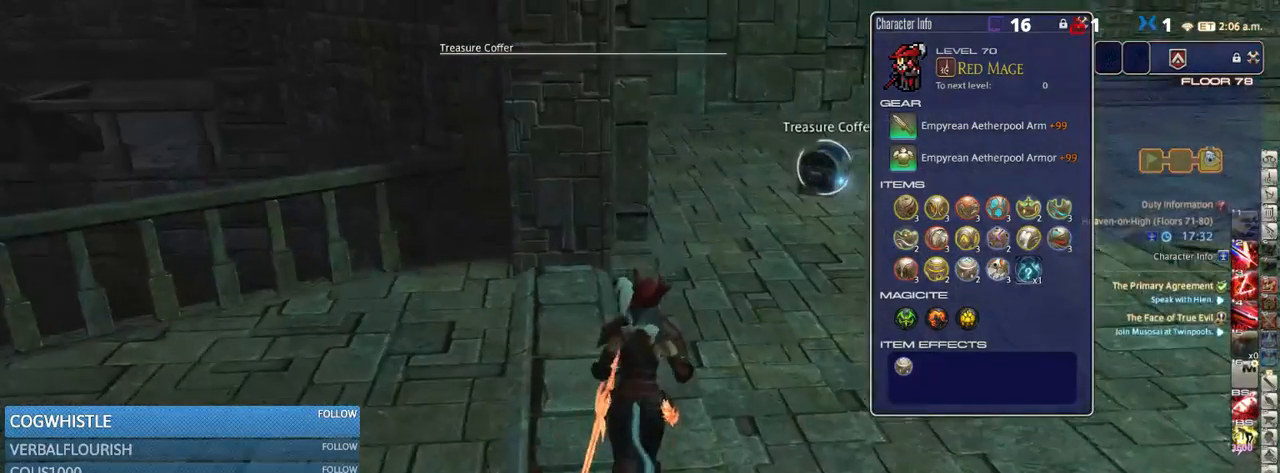
{"keys": ["w"], "events": []}
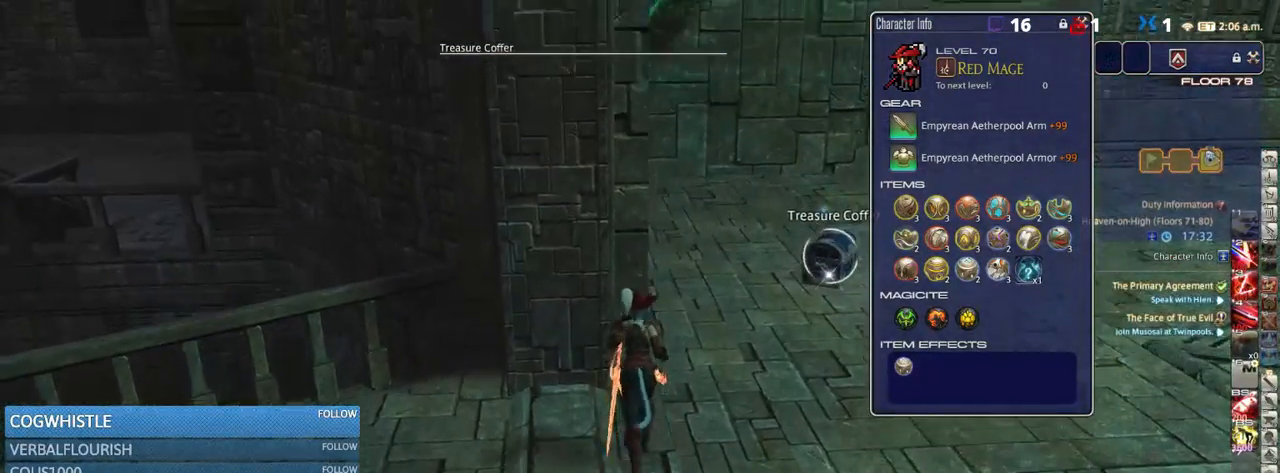
{"keys": ["w"], "events": [[100, "d", "down"], [250, "return", "down"], [283, "d", "up"], [283, "return", "up"]]}
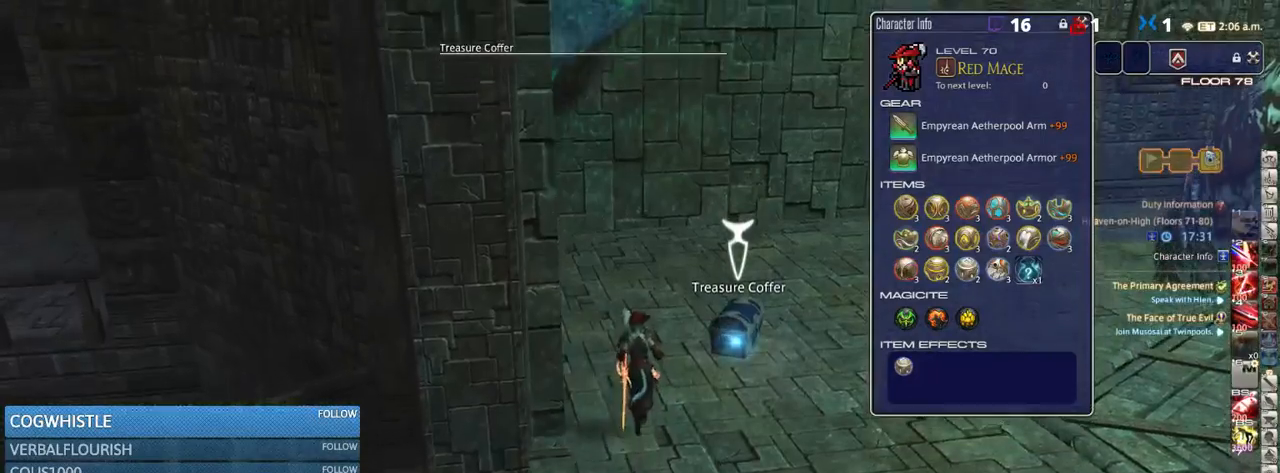
{"keys": ["s"], "events": [[83, "return", "down"], [117, "w", "up"], [150, "return", "up"], [267, "s", "down"]]}
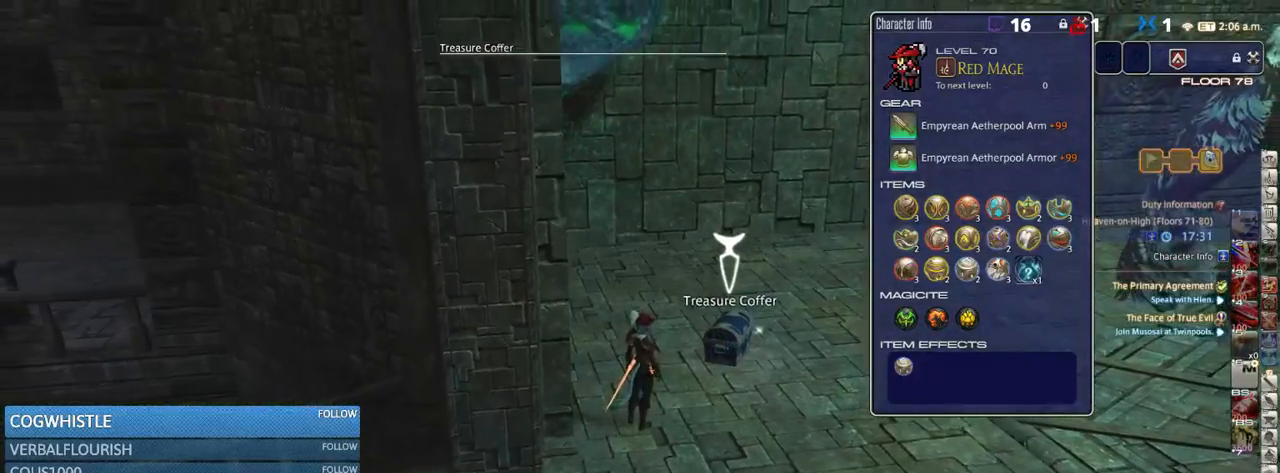
{"keys": ["a", "p", "s"], "events": [[450, "a", "down"], [450, "p", "down"]]}
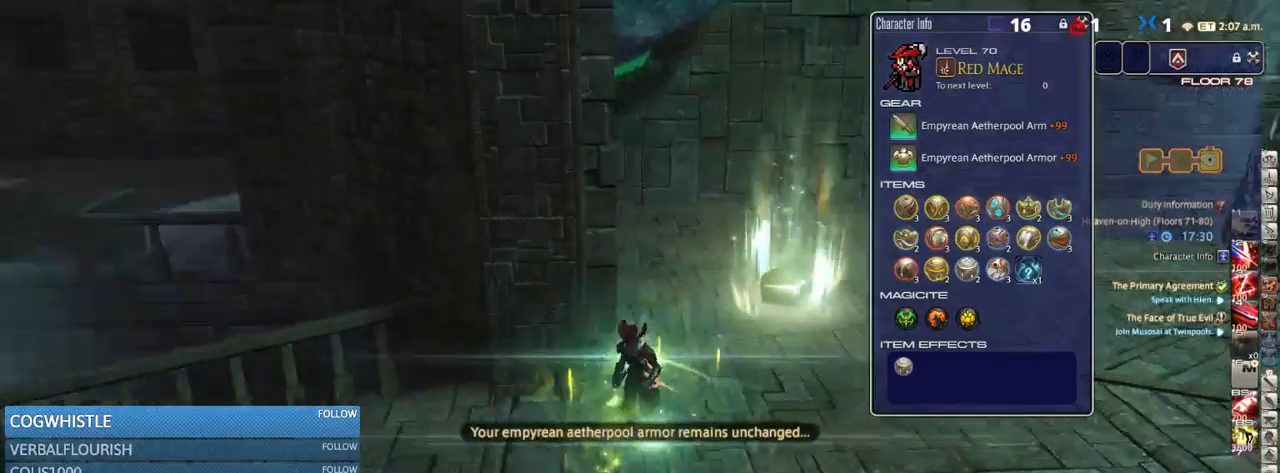
{"keys": ["a", "p"], "events": [[133, "s", "up"]]}
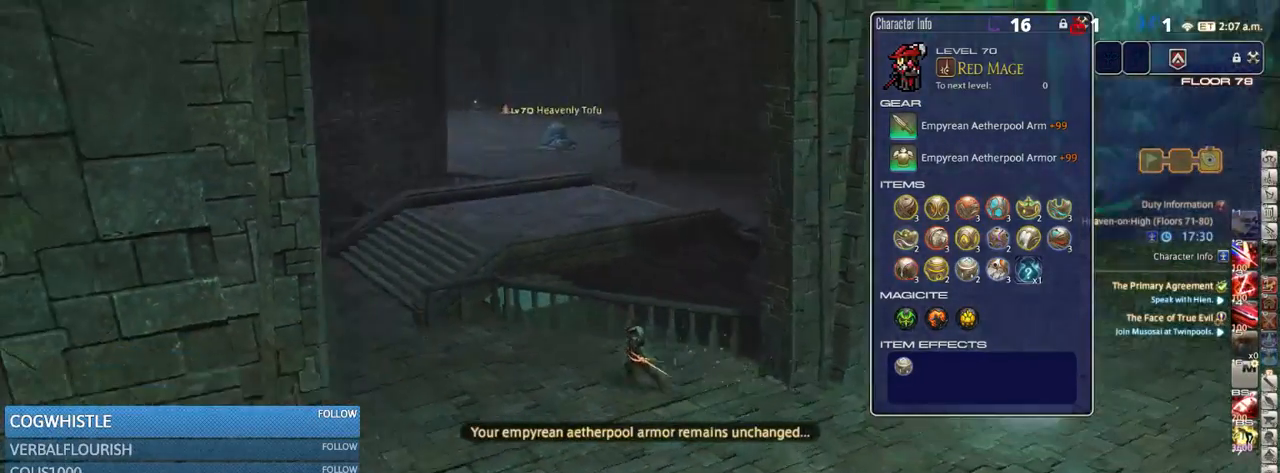
{"keys": ["a", "rbracket", "w"], "events": [[83, "w", "down"], [100, "p", "up"], [183, "p", "down"], [267, "p", "up"], [483, "rbracket", "down"]]}
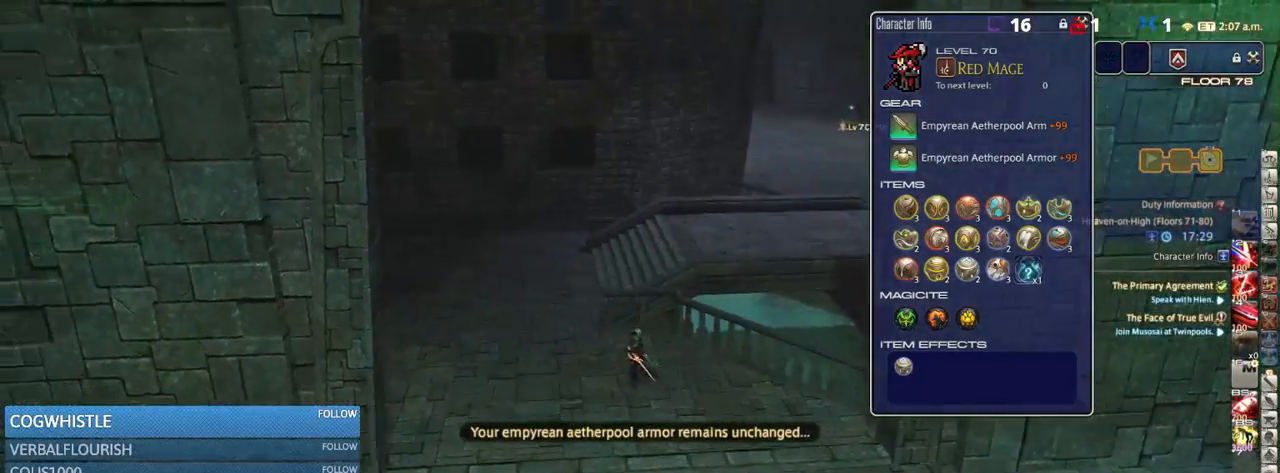
{"keys": ["a", "w"], "events": [[133, "rbracket", "up"]]}
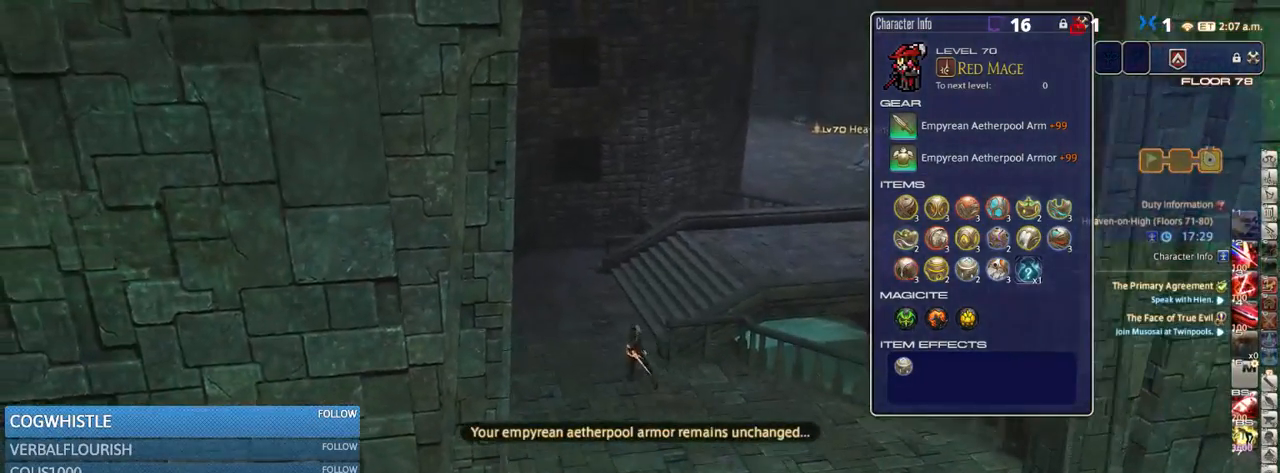
{"keys": ["w"], "events": [[100, "a", "up"]]}
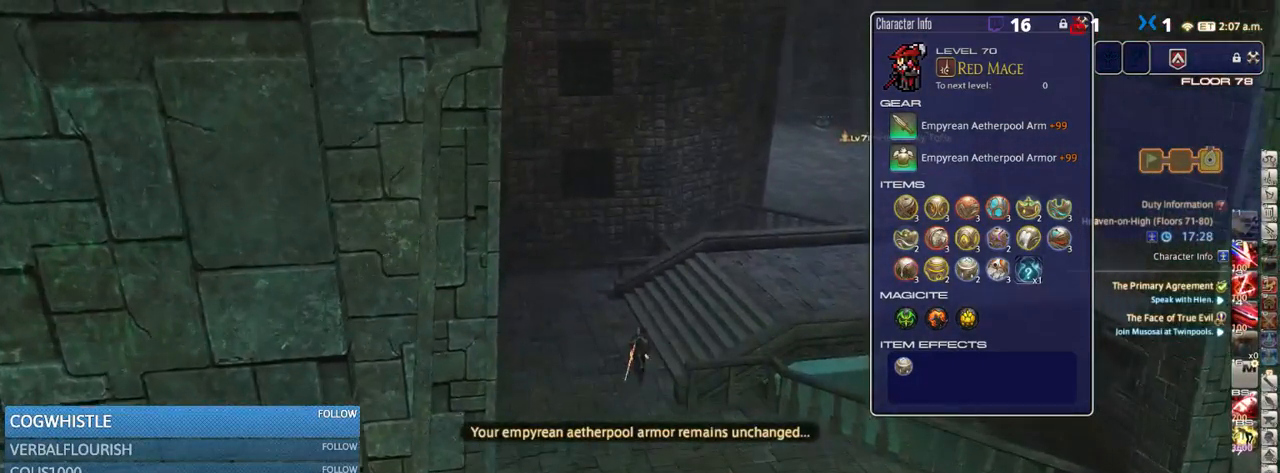
{"keys": ["d", "w"], "events": [[83, "d", "down"], [217, "rbracket", "down"], [300, "rbracket", "up"]]}
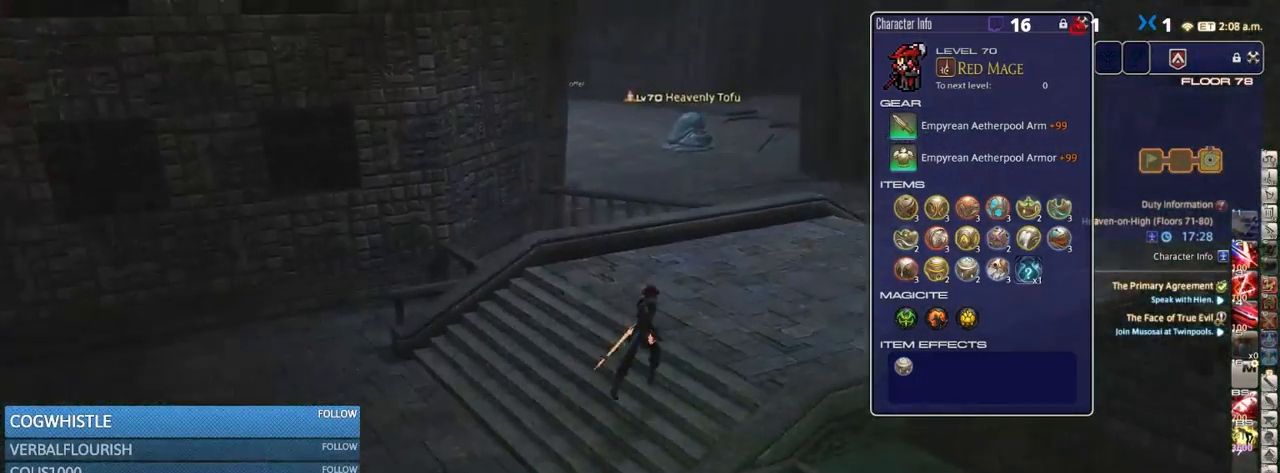
{"keys": ["w"], "events": [[50, "lbracket", "down"], [100, "lbracket", "up"], [133, "rbracket", "down"], [250, "rbracket", "up"], [300, "d", "up"]]}
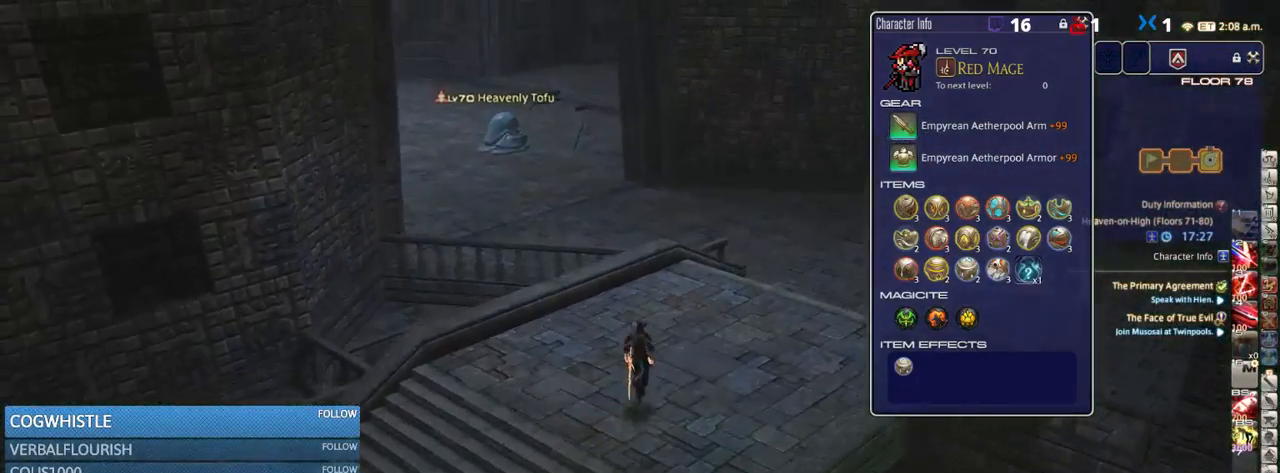
{"keys": ["d", "w"], "events": [[217, "d", "down"]]}
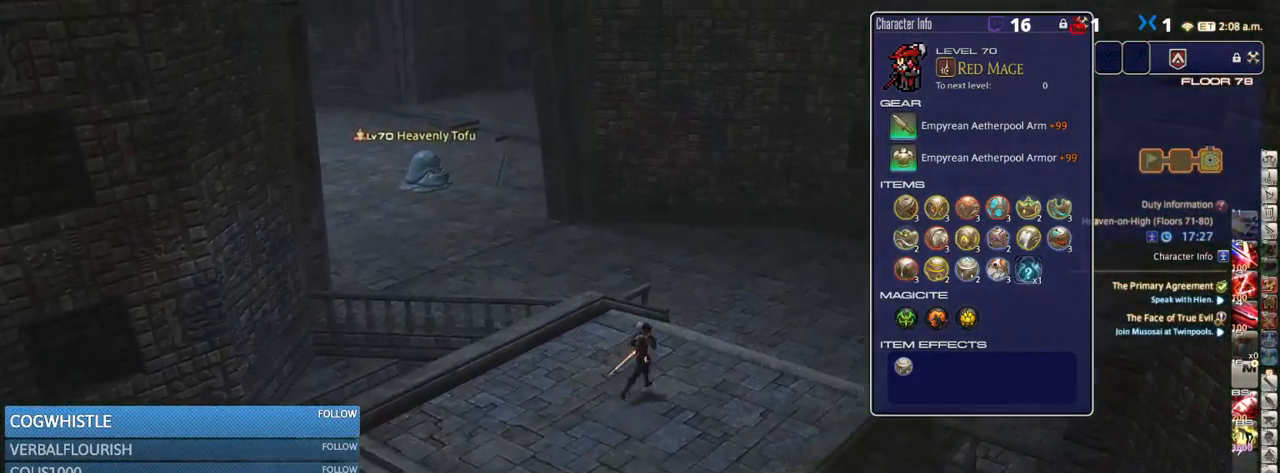
{"keys": ["w"], "events": [[33, "d", "up"]]}
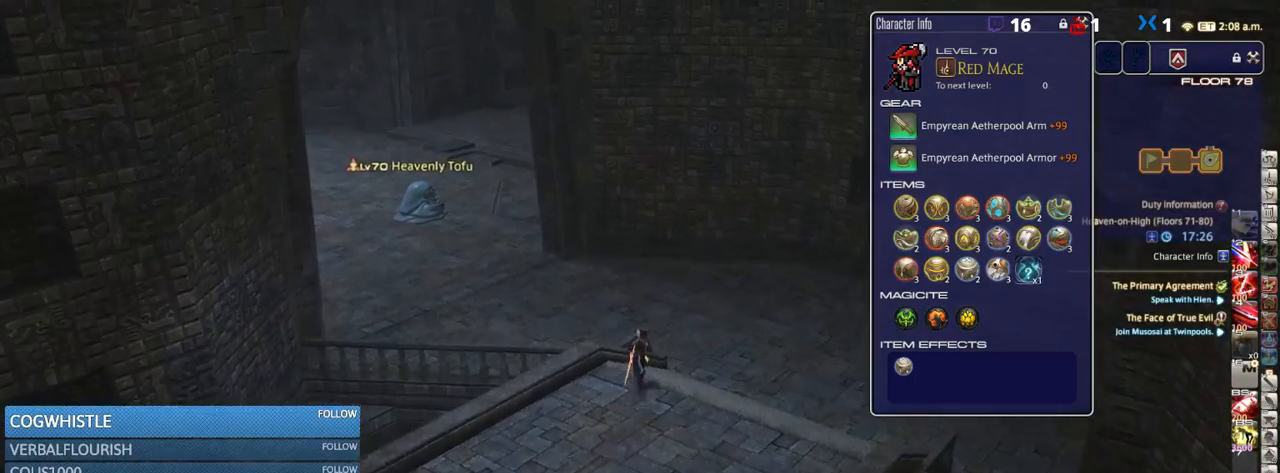
{"keys": ["d", "p", "w"], "events": [[67, "p", "down"], [83, "d", "down"], [267, "p", "up"], [383, "p", "down"]]}
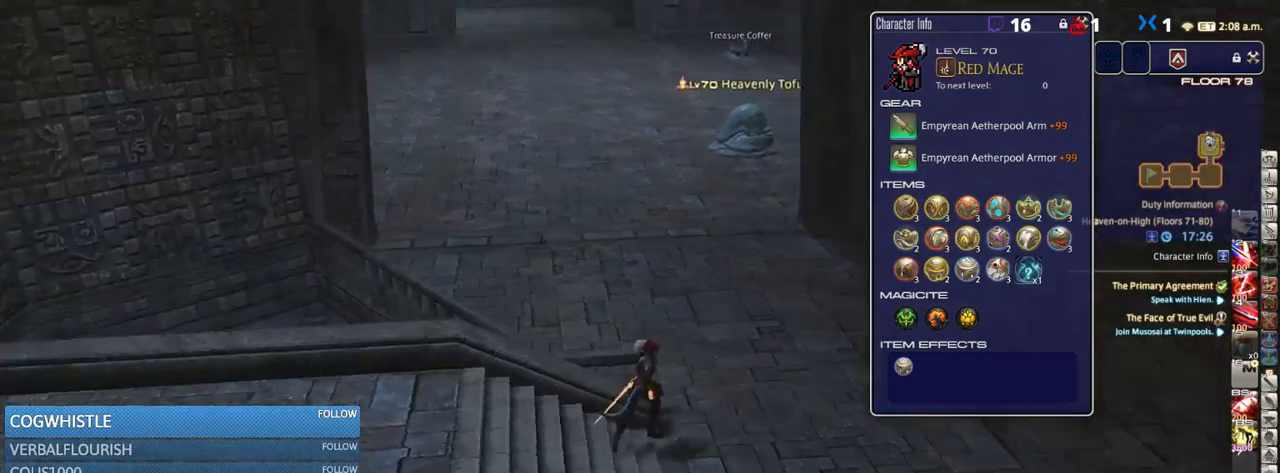
{"keys": ["d", "w"], "events": [[33, "p", "up"], [83, "d", "up"], [100, "q", "down"], [233, "q", "up"], [467, "d", "down"]]}
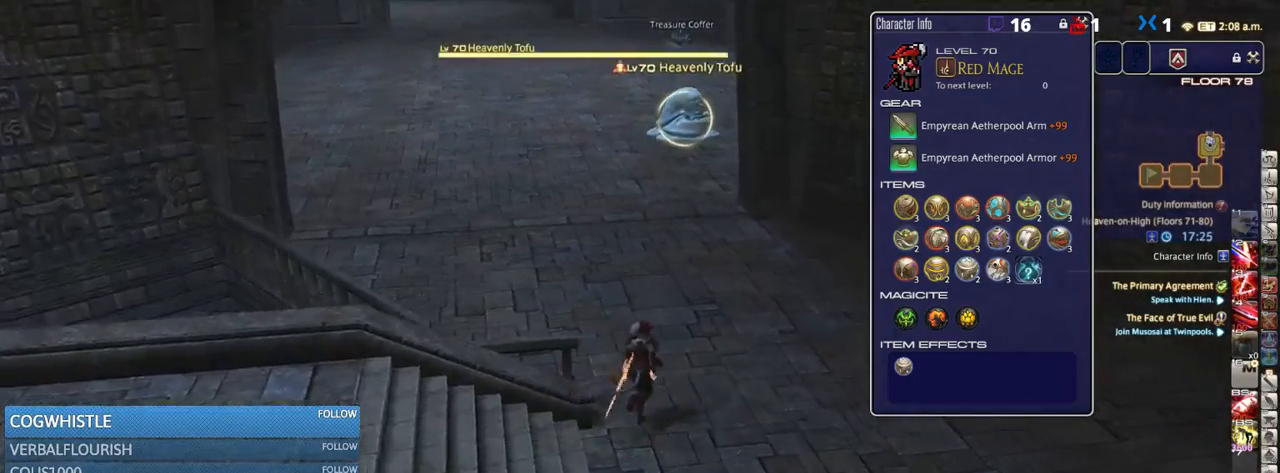
{"keys": ["a", "p", "w"], "events": [[133, "p", "down"], [167, "d", "up"], [317, "a", "down"], [317, "p", "up"], [433, "p", "down"]]}
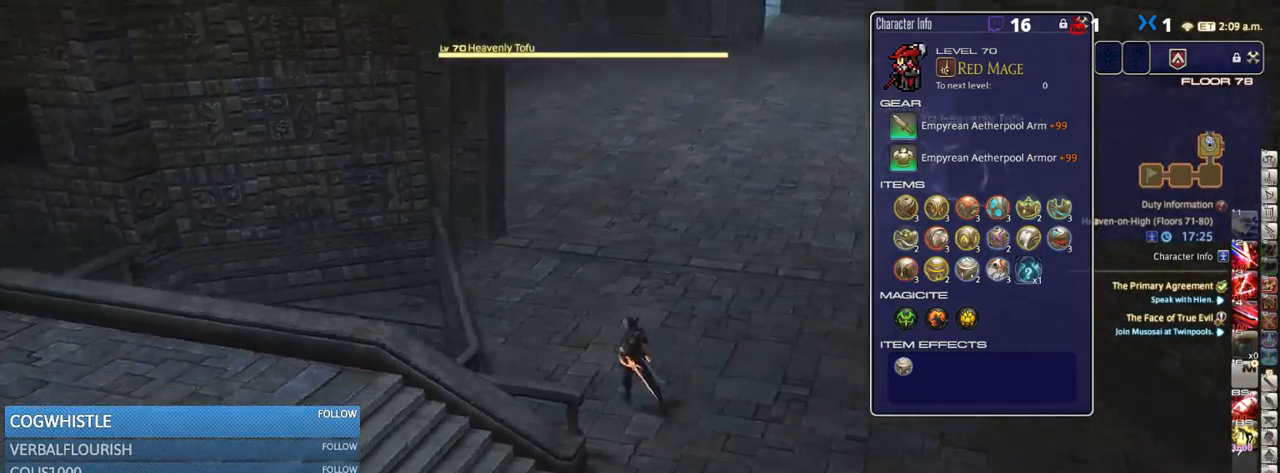
{"keys": ["w"], "events": [[133, "a", "up"], [183, "p", "up"]]}
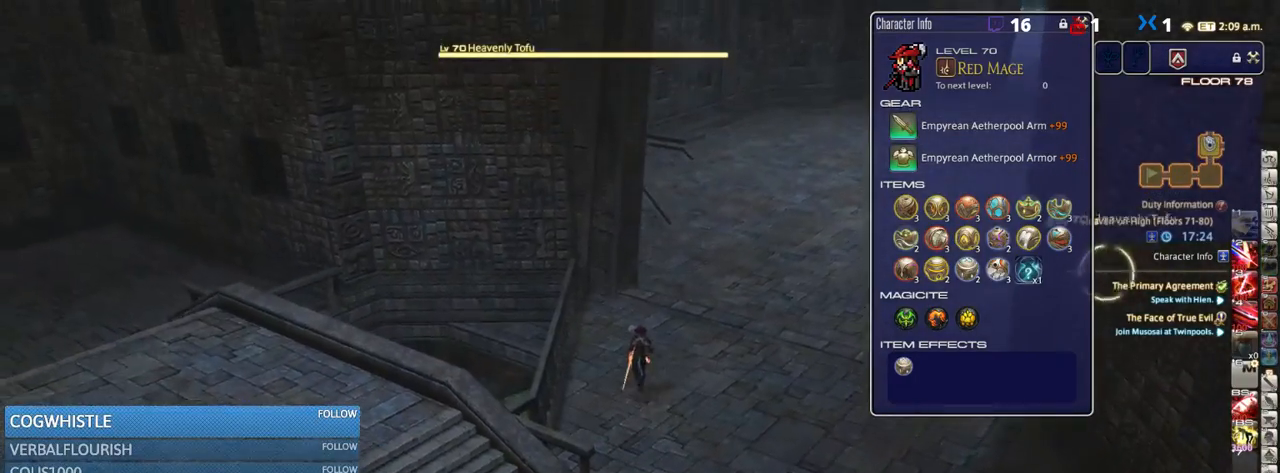
{"keys": ["w"], "events": []}
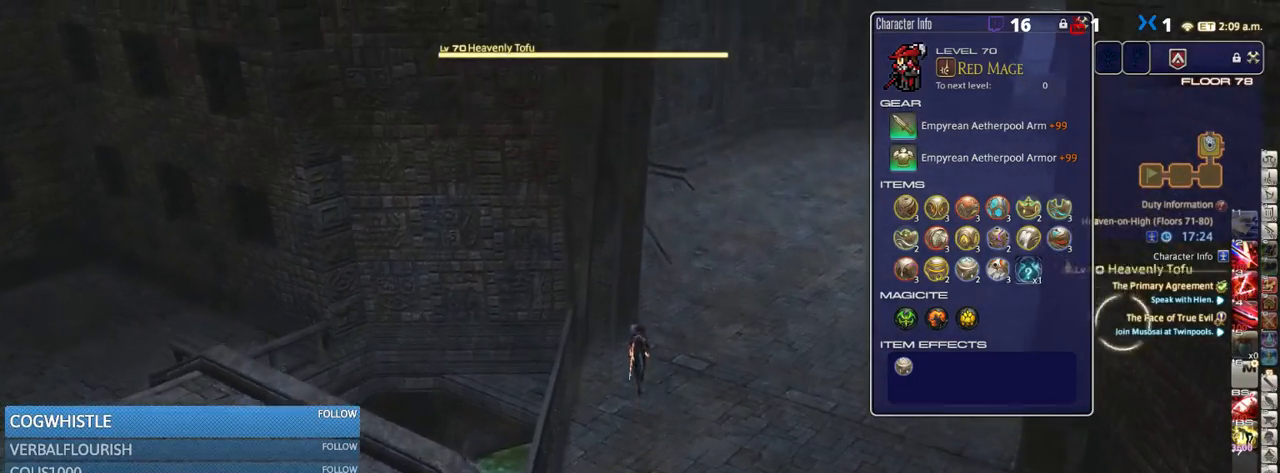
{"keys": ["p", "w"], "events": [[33, "d", "down"], [133, "d", "up"], [450, "p", "down"]]}
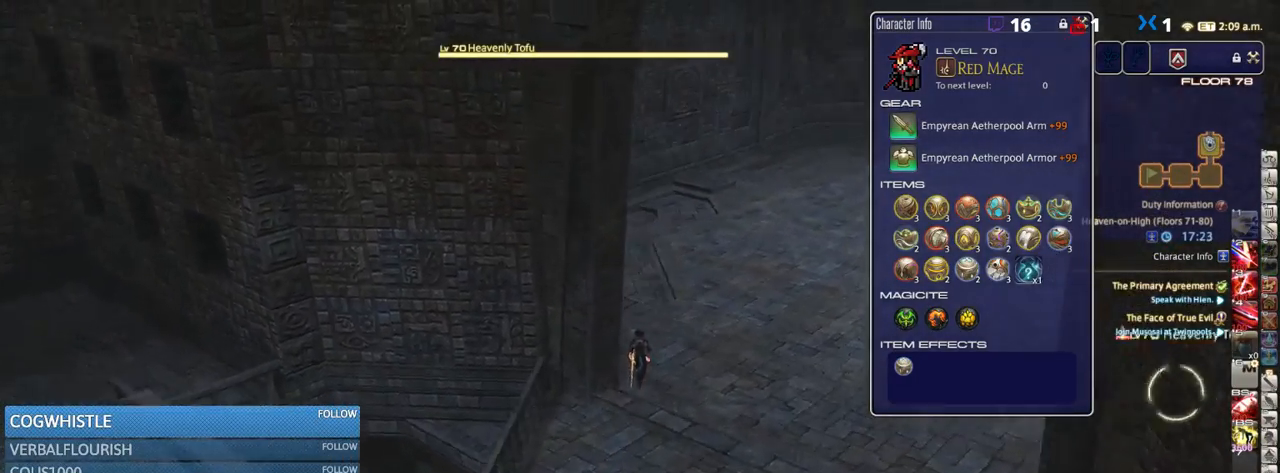
{"keys": ["w"], "events": [[50, "p", "up"], [200, "p", "down"], [250, "p", "up"]]}
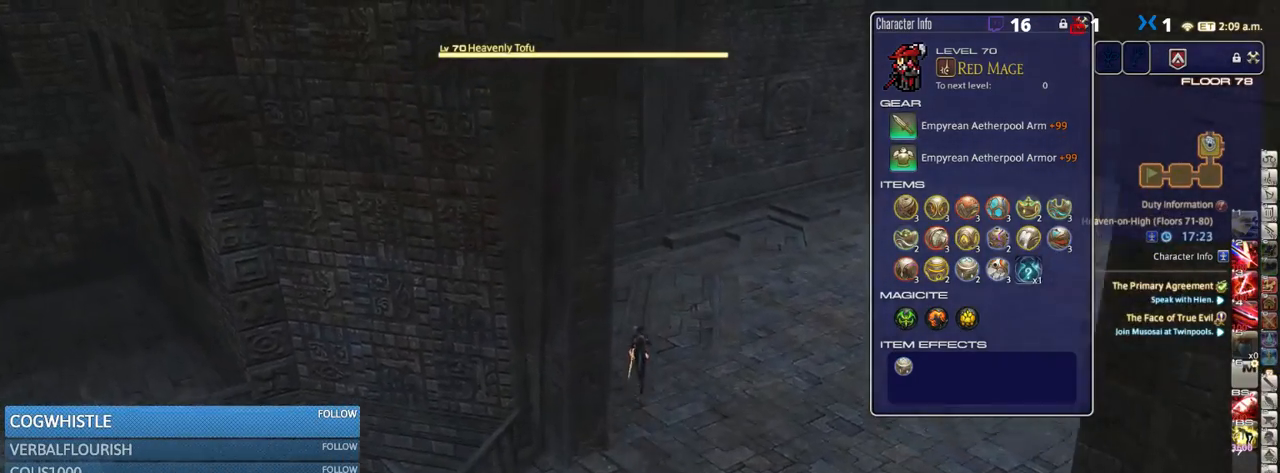
{"keys": ["w"], "events": []}
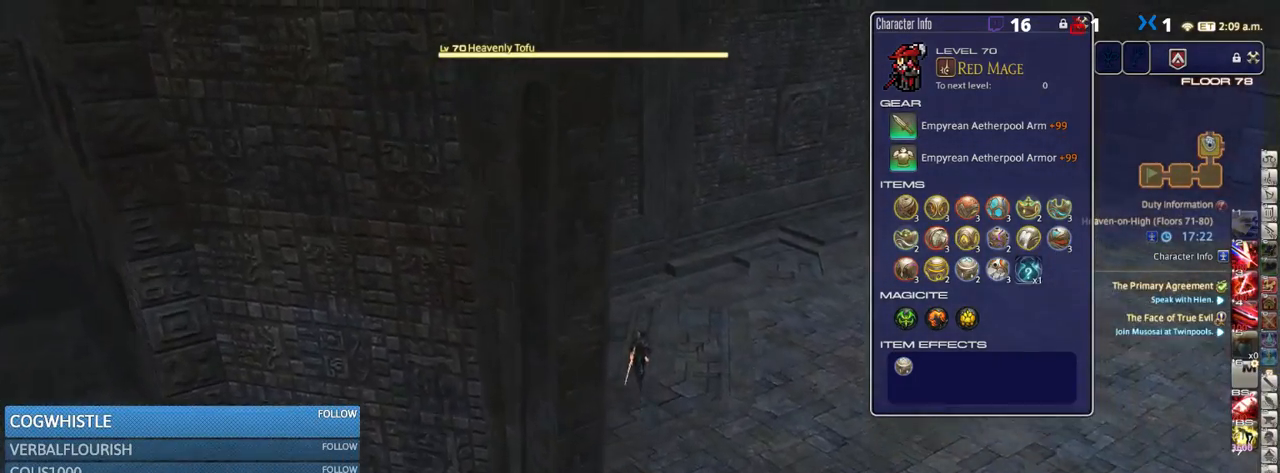
{"keys": ["w"], "events": [[50, "rbracket", "down"], [150, "rbracket", "up"]]}